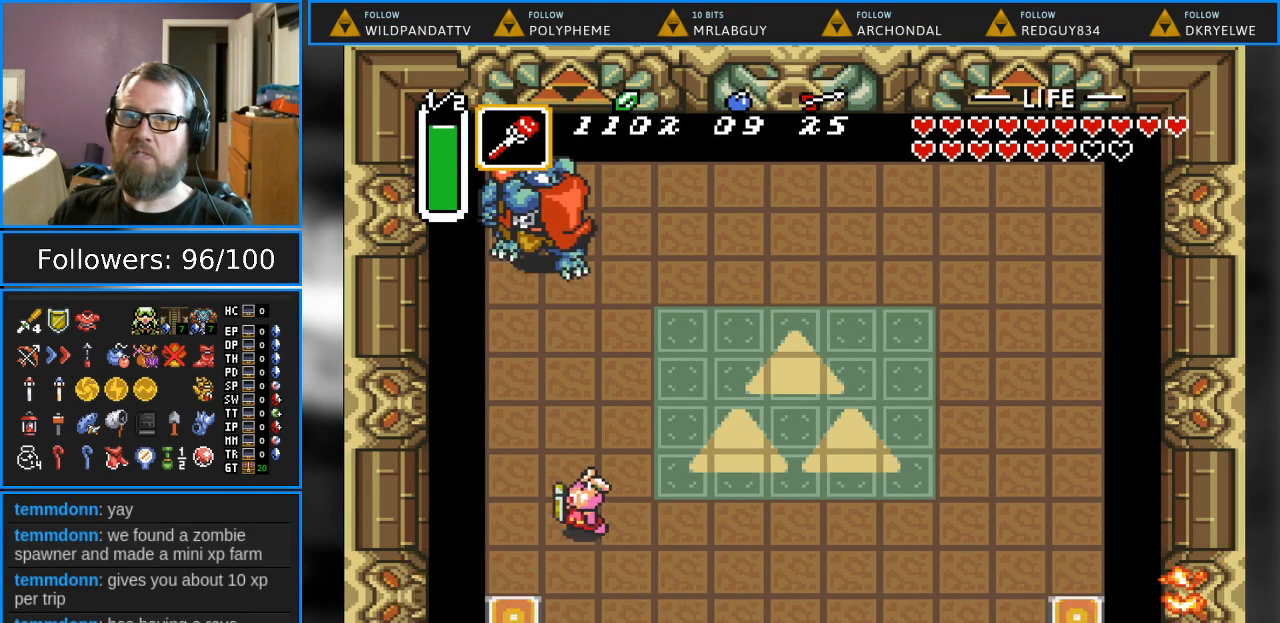
Gameplay with a controller (Nintendo layout); each line is a JSON object with the inputs held at the frame after it. "events" lists button and stick changes between this image and that frame as [ms after this image, input, new state], when the widget could be followed in between. Not read: L1 L3 R1 R3.
{"buttons": ["DPAD_UP"], "events": [[83, "DPAD_LEFT", "up"]]}
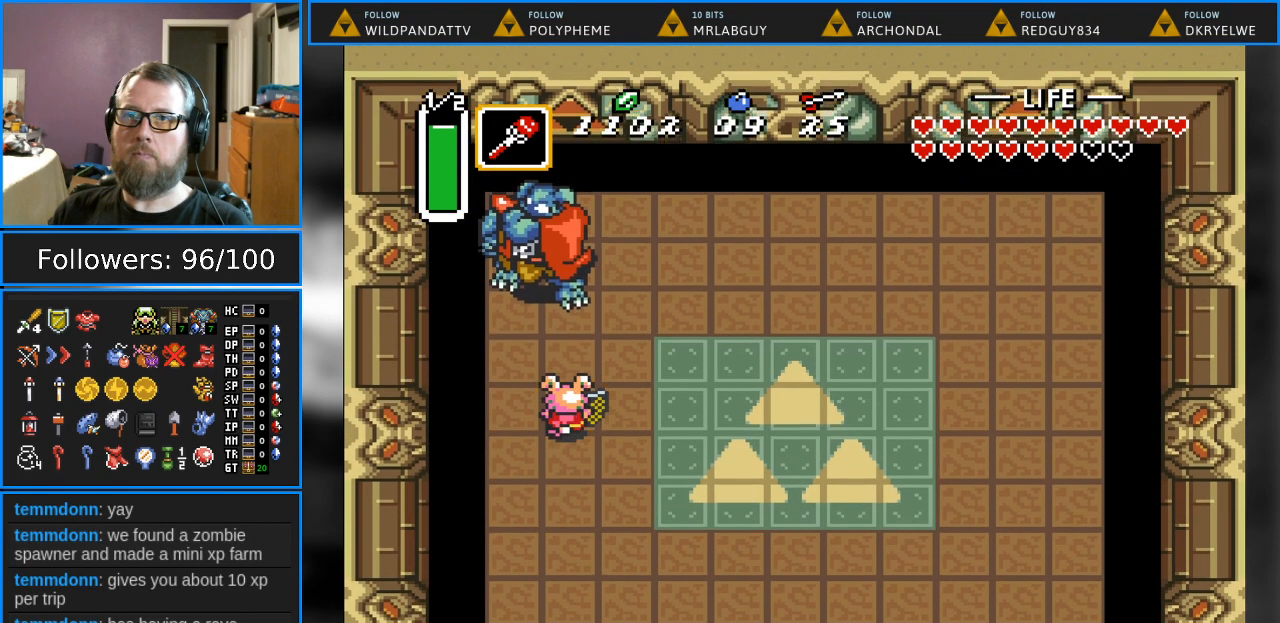
{"buttons": [], "events": [[250, "B", "down"], [367, "DPAD_UP", "up"], [417, "B", "up"]]}
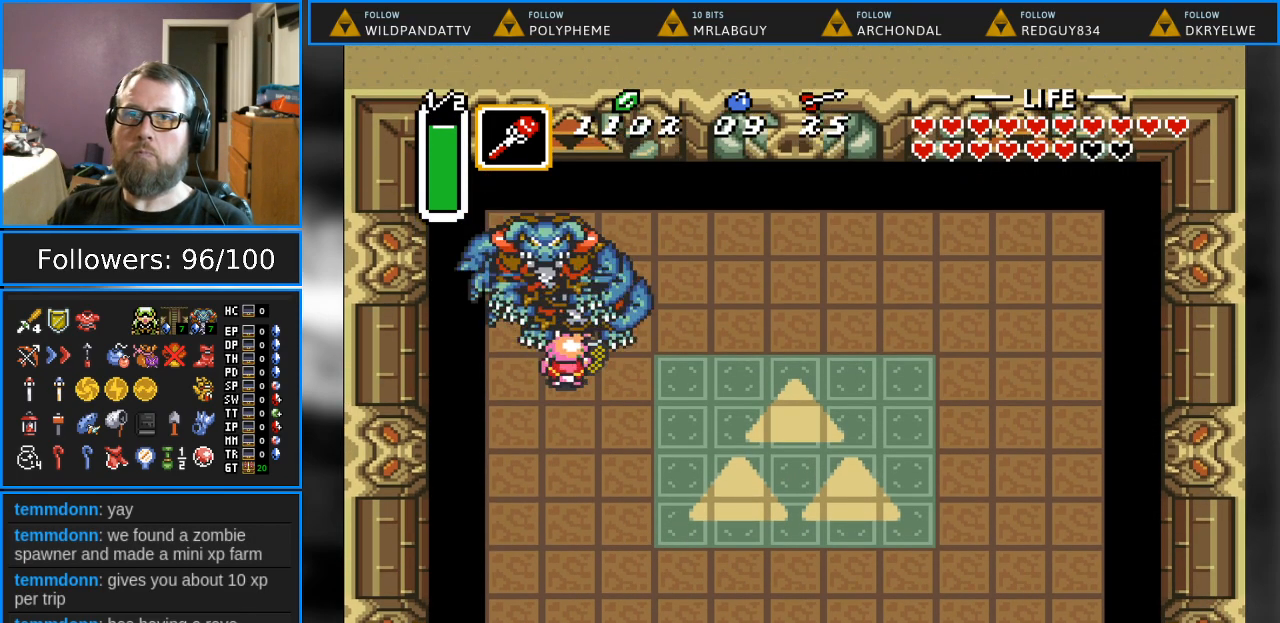
{"buttons": ["DPAD_DOWN", "DPAD_RIGHT"], "events": [[67, "DPAD_RIGHT", "down"], [217, "DPAD_DOWN", "down"]]}
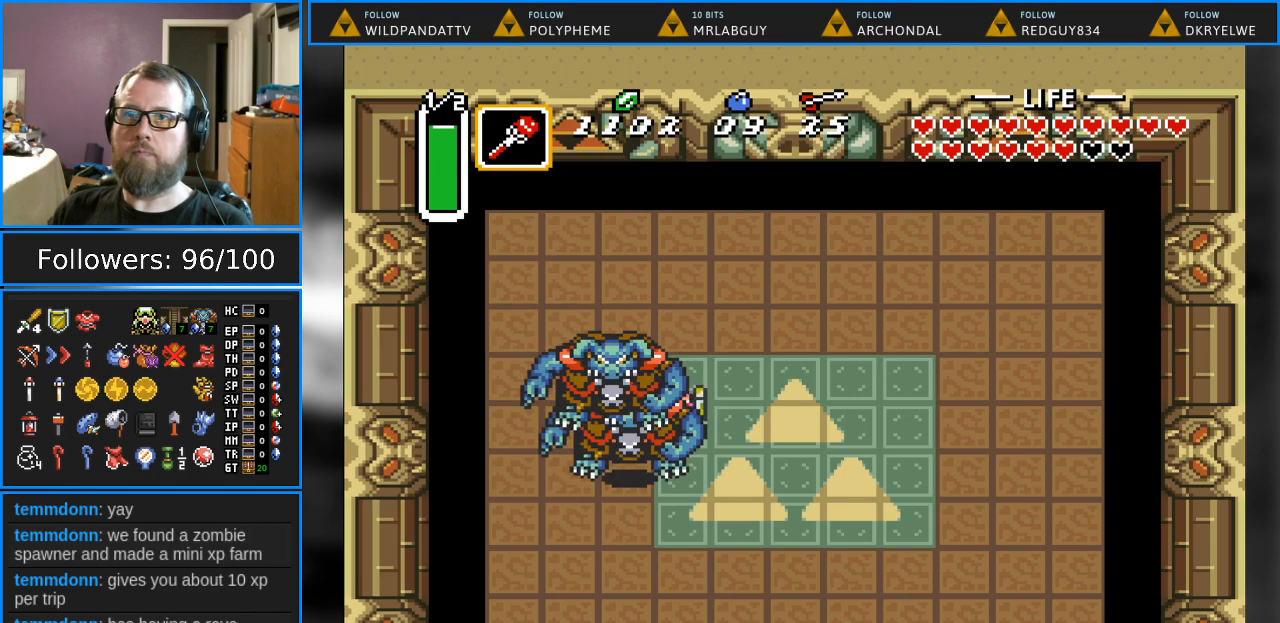
{"buttons": [], "events": [[467, "DPAD_DOWN", "up"], [467, "DPAD_RIGHT", "up"]]}
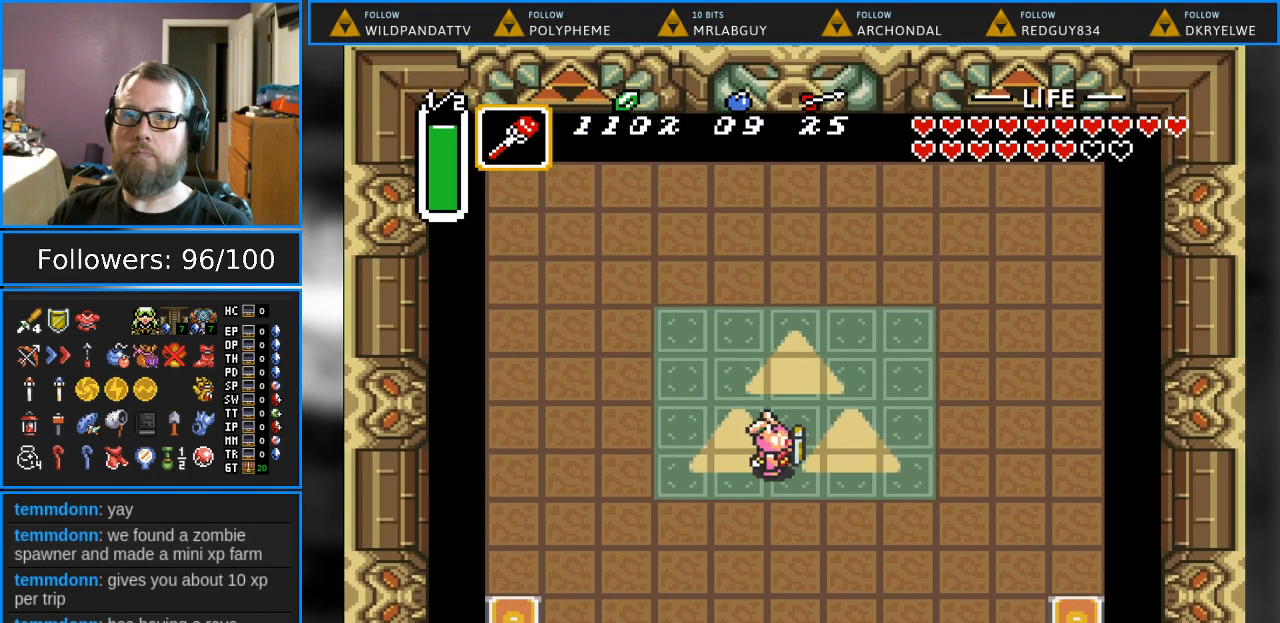
{"buttons": ["B"], "events": [[67, "DPAD_DOWN", "down"], [67, "DPAD_RIGHT", "down"], [167, "DPAD_RIGHT", "up"], [183, "DPAD_LEFT", "down"], [383, "DPAD_LEFT", "up"], [467, "B", "down"], [483, "DPAD_DOWN", "up"]]}
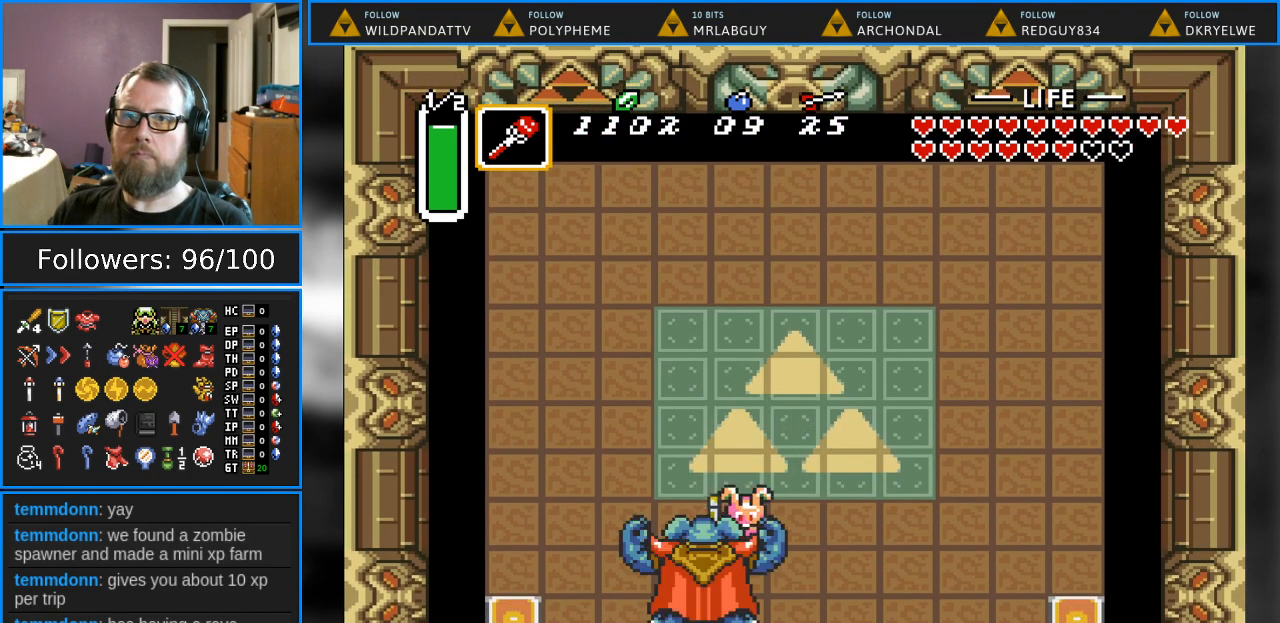
{"buttons": ["DPAD_UP", "DPAD_LEFT"], "events": [[117, "B", "up"], [317, "DPAD_LEFT", "down"], [317, "DPAD_UP", "down"]]}
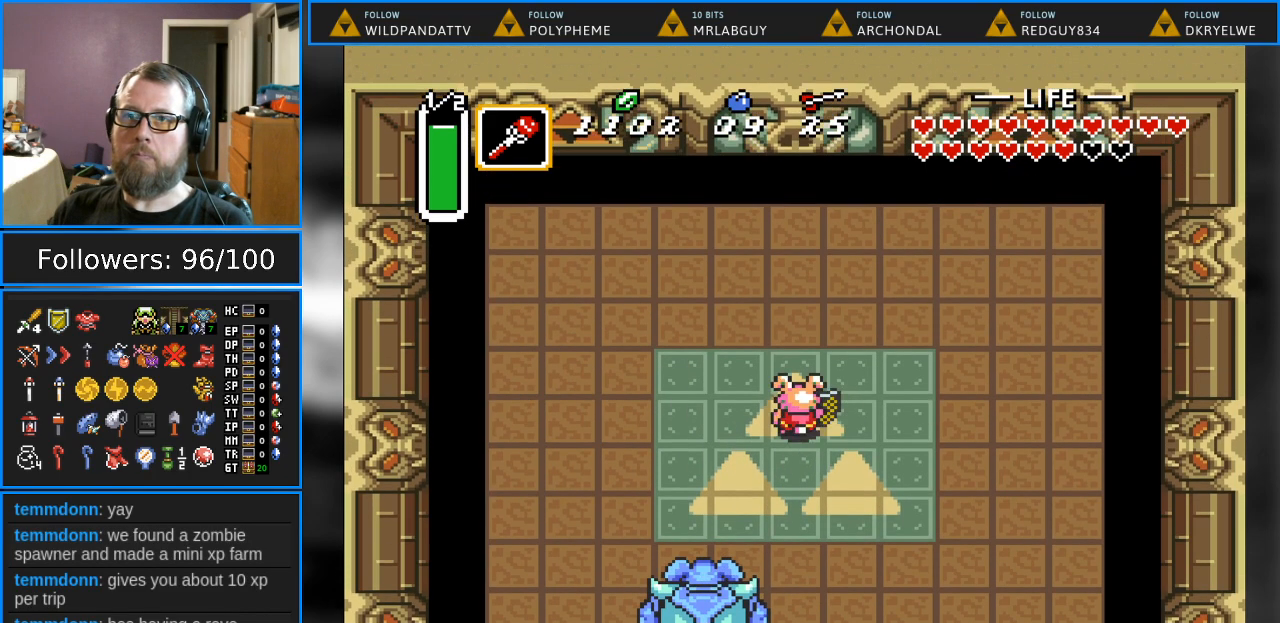
{"buttons": ["DPAD_DOWN", "START"], "events": [[217, "DPAD_DOWN", "down"], [217, "DPAD_UP", "up"], [383, "DPAD_LEFT", "up"], [483, "START", "down"]]}
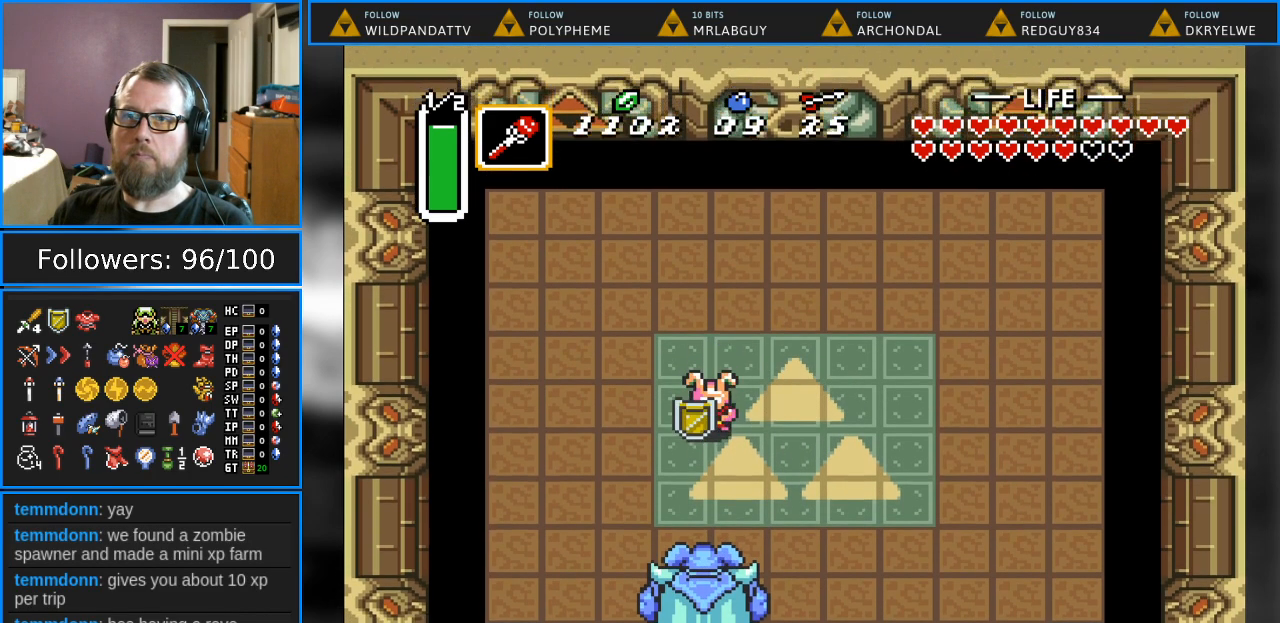
{"buttons": [], "events": [[17, "DPAD_DOWN", "up"], [150, "START", "up"]]}
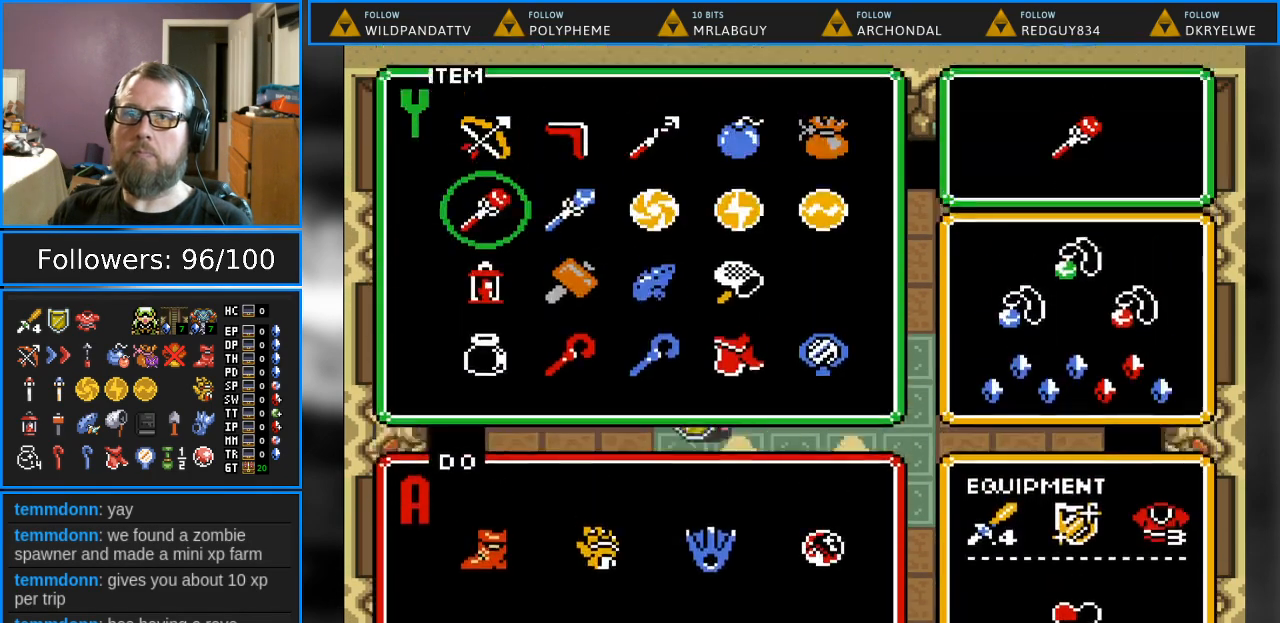
{"buttons": ["START"], "events": [[283, "DPAD_UP", "down"], [383, "DPAD_UP", "up"], [383, "START", "down"]]}
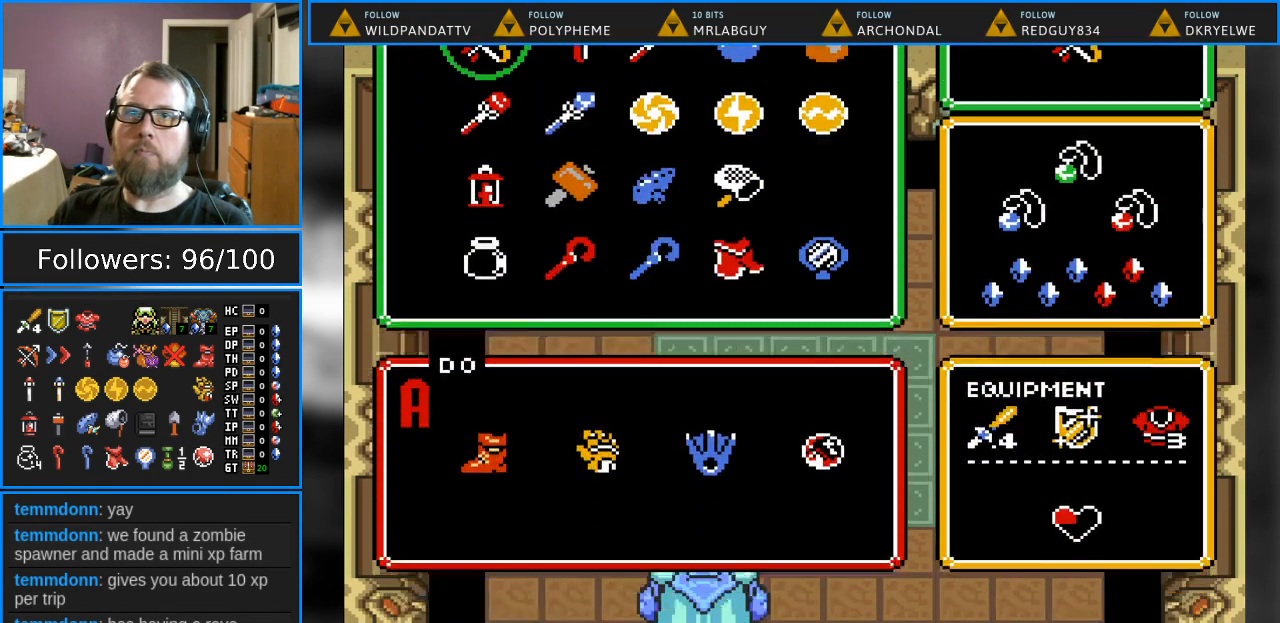
{"buttons": [], "events": [[17, "START", "up"], [317, "Y", "down"], [417, "Y", "up"]]}
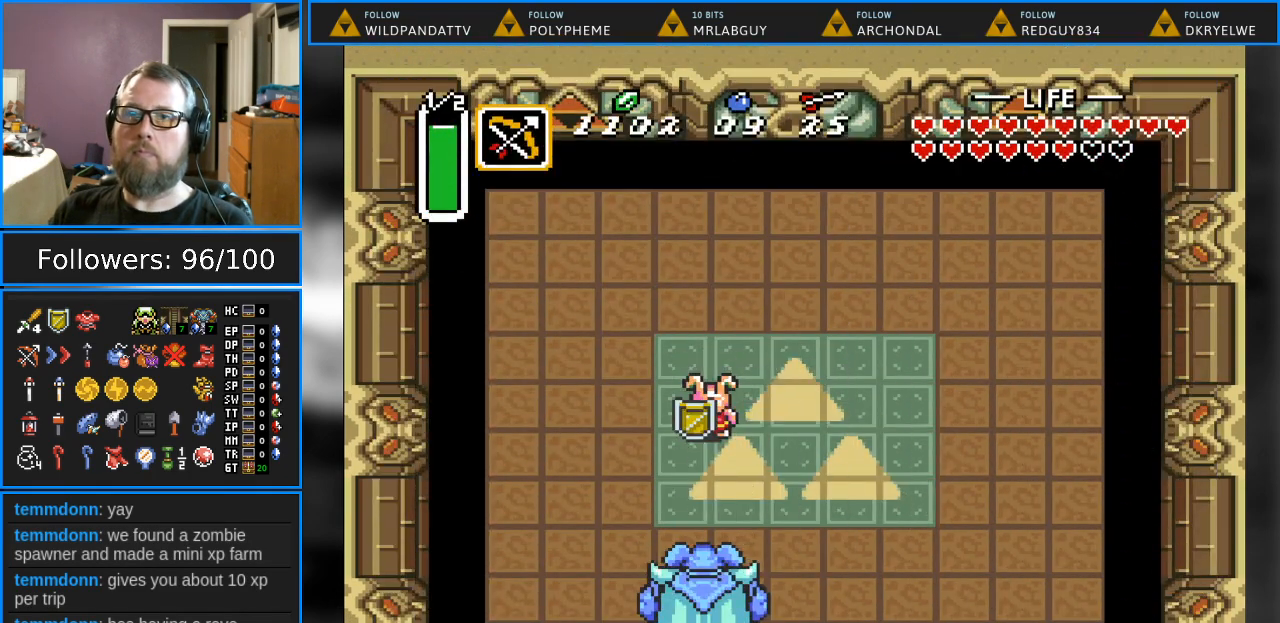
{"buttons": [], "events": [[33, "Y", "down"], [83, "Y", "up"], [183, "Y", "down"], [267, "Y", "up"], [333, "Y", "down"], [417, "Y", "up"]]}
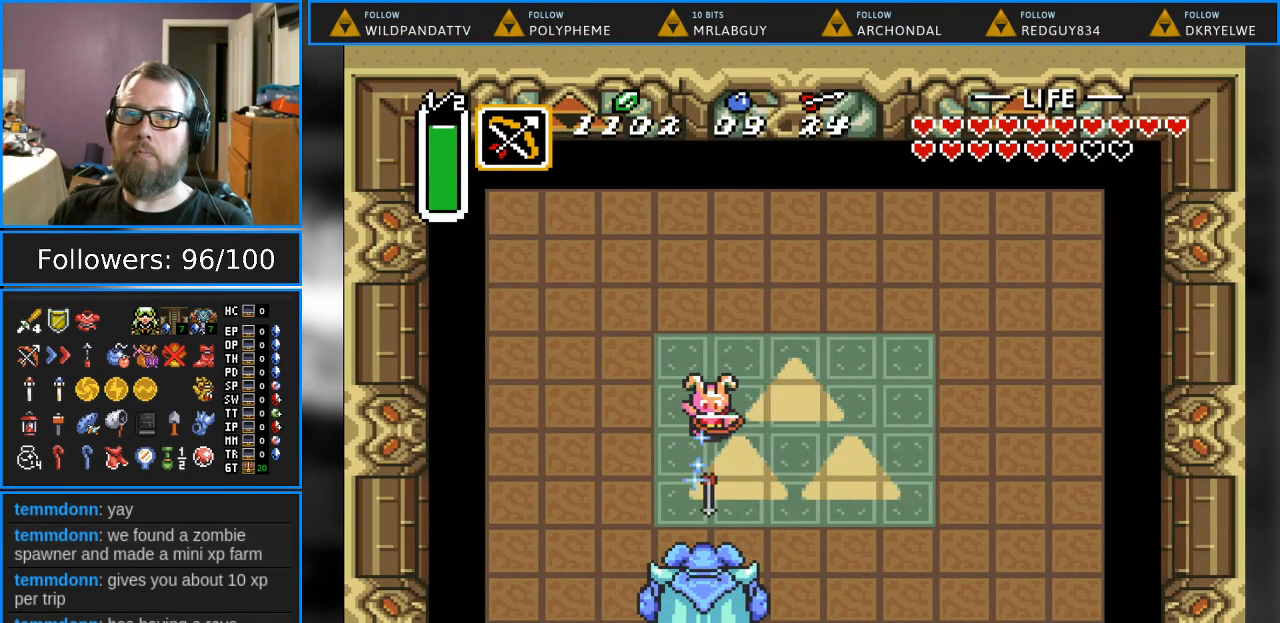
{"buttons": [], "events": [[17, "Y", "down"], [83, "Y", "up"], [167, "Y", "down"], [250, "Y", "up"]]}
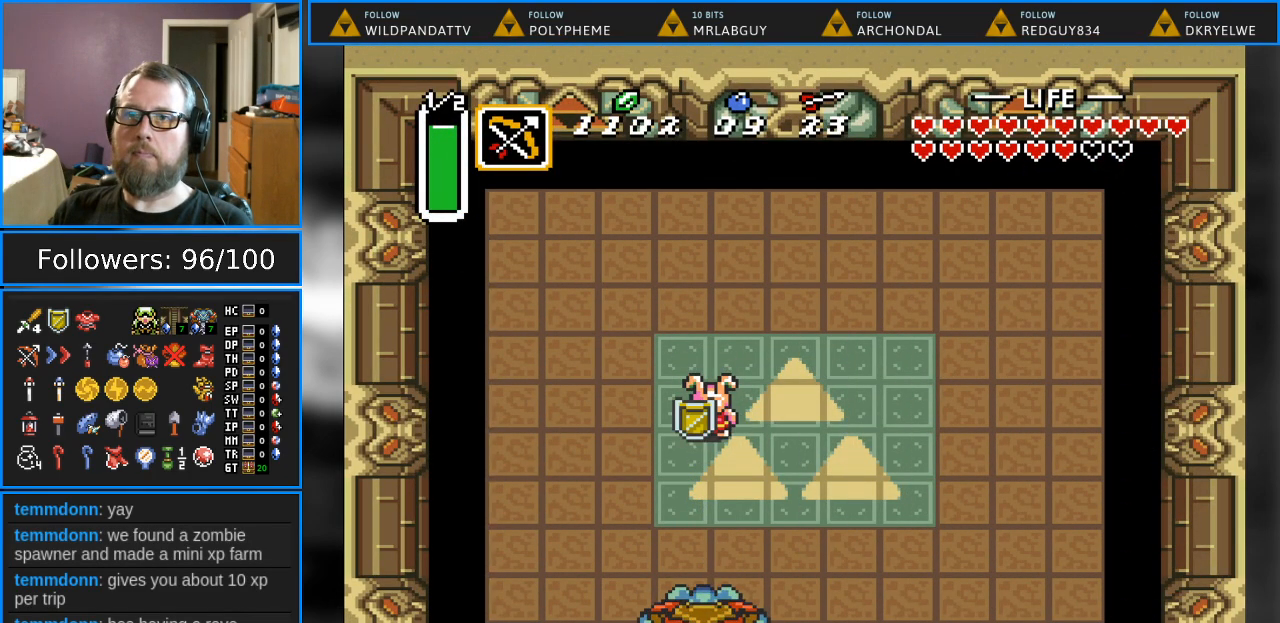
{"buttons": [], "events": []}
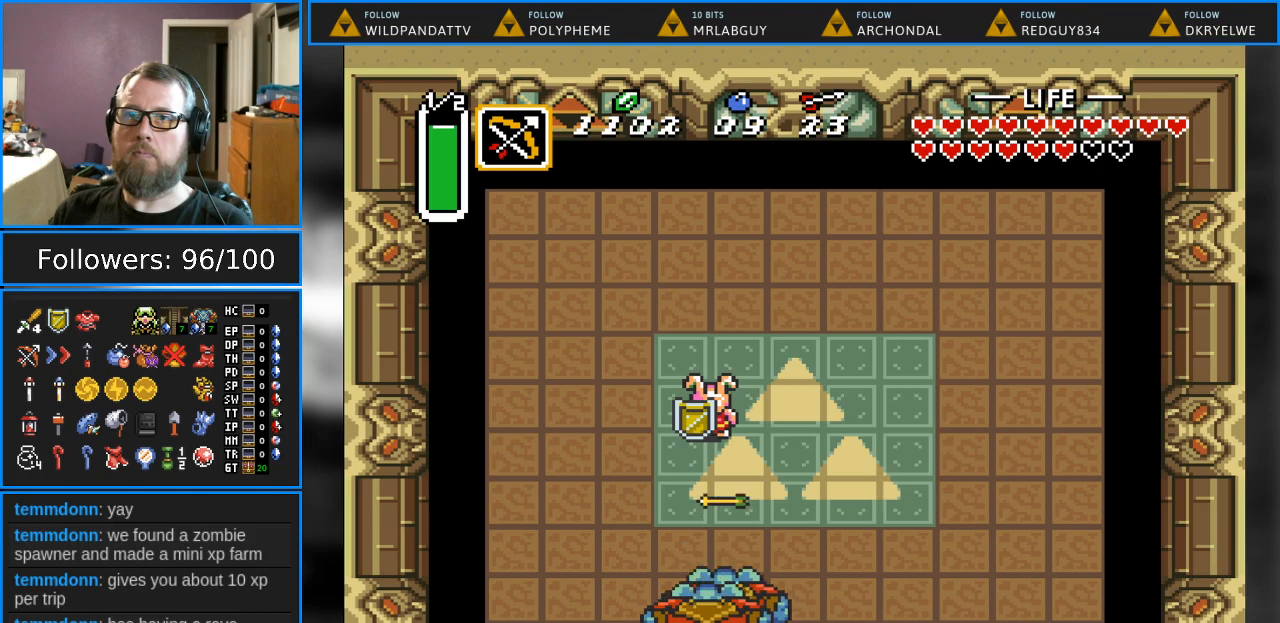
{"buttons": ["DPAD_RIGHT"], "events": [[183, "DPAD_DOWN", "down"], [283, "DPAD_RIGHT", "down"], [433, "DPAD_DOWN", "up"]]}
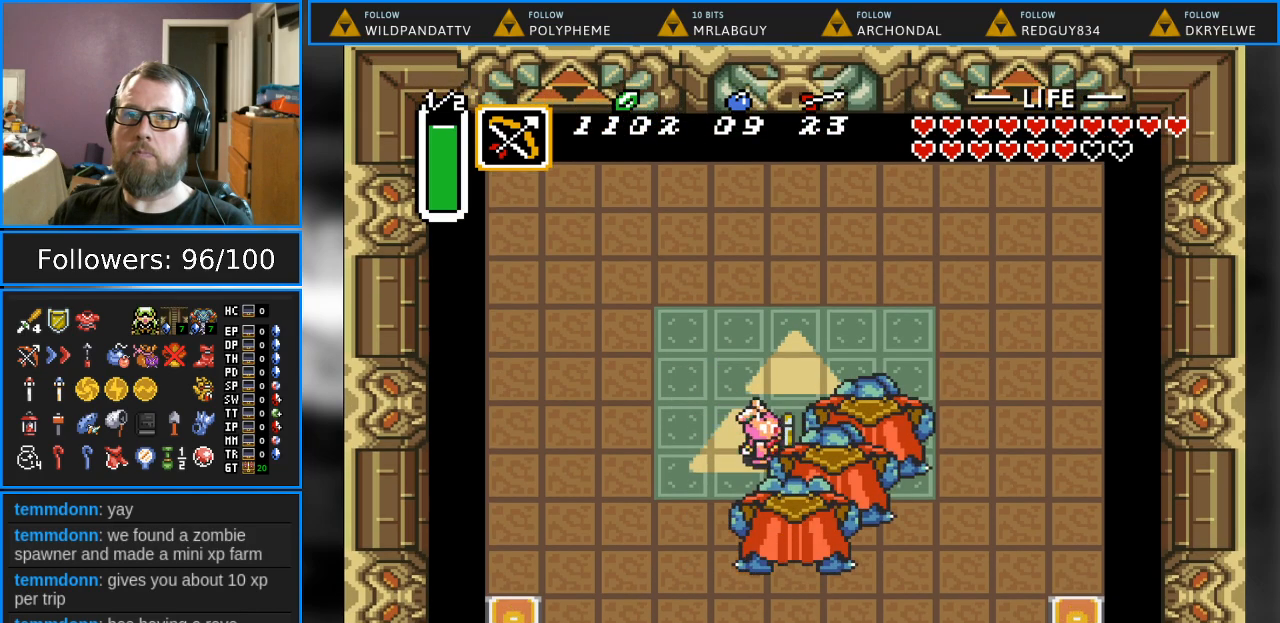
{"buttons": ["DPAD_UP", "DPAD_RIGHT"], "events": [[483, "DPAD_UP", "down"]]}
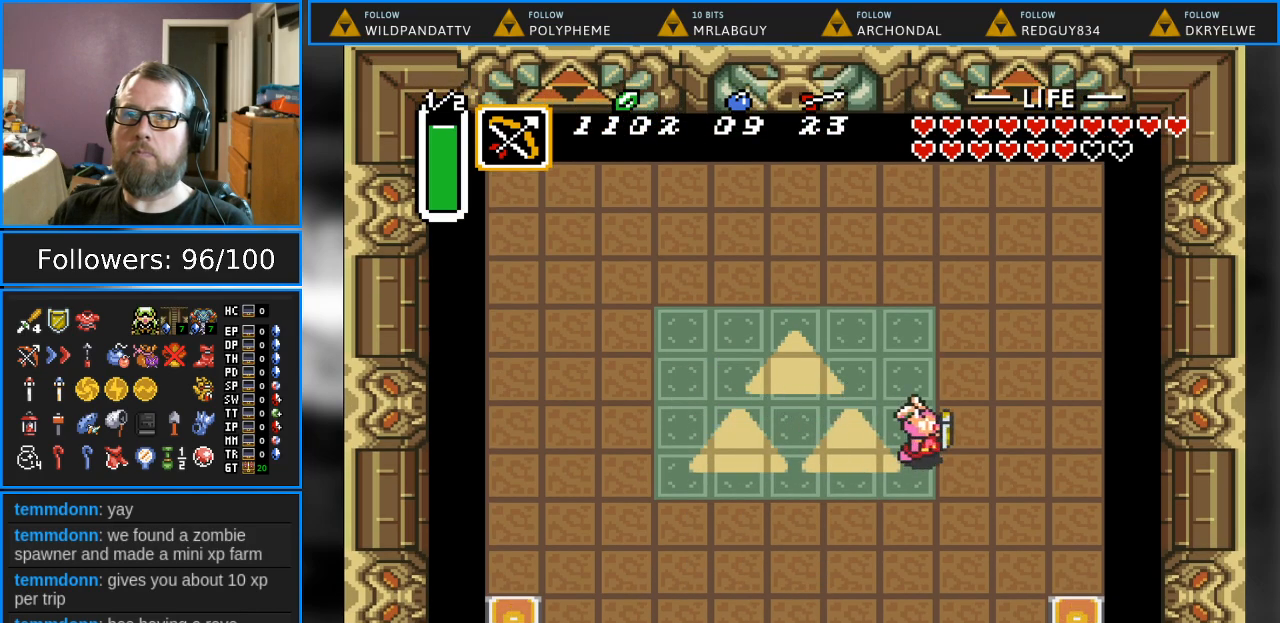
{"buttons": ["DPAD_UP", "DPAD_RIGHT"], "events": [[117, "DPAD_RIGHT", "up"], [133, "DPAD_RIGHT", "down"], [167, "DPAD_RIGHT", "up"], [317, "DPAD_RIGHT", "down"]]}
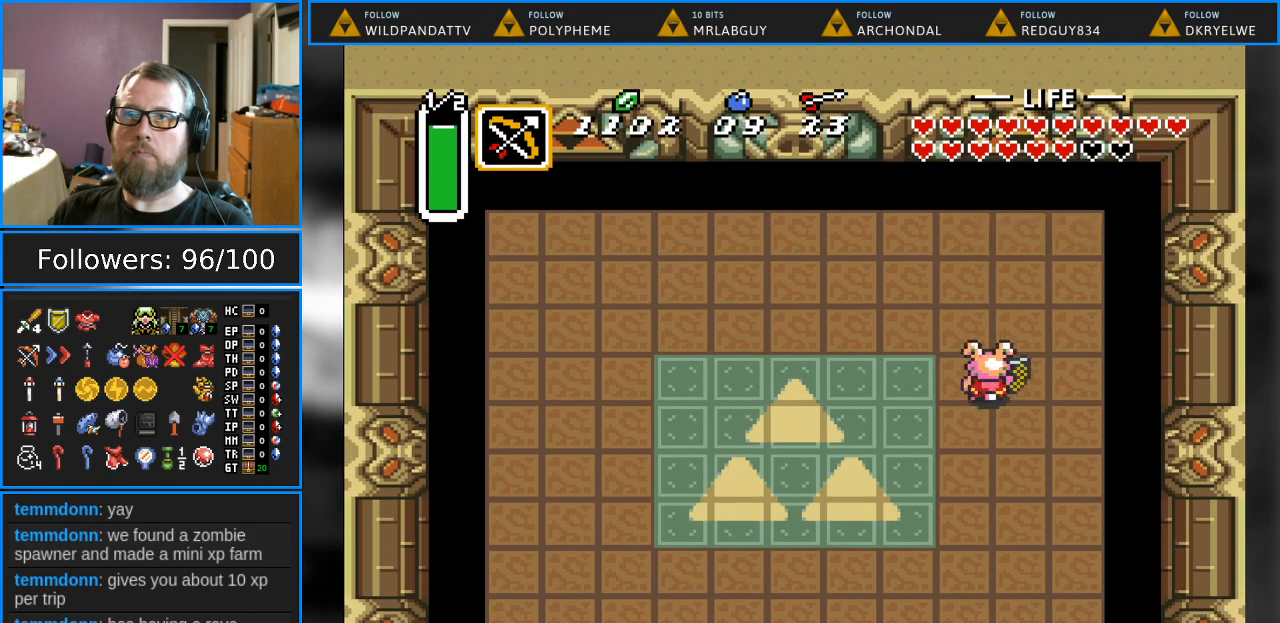
{"buttons": ["DPAD_RIGHT"], "events": [[67, "DPAD_RIGHT", "up"], [117, "B", "down"], [267, "B", "up"], [267, "DPAD_UP", "up"], [417, "DPAD_RIGHT", "down"]]}
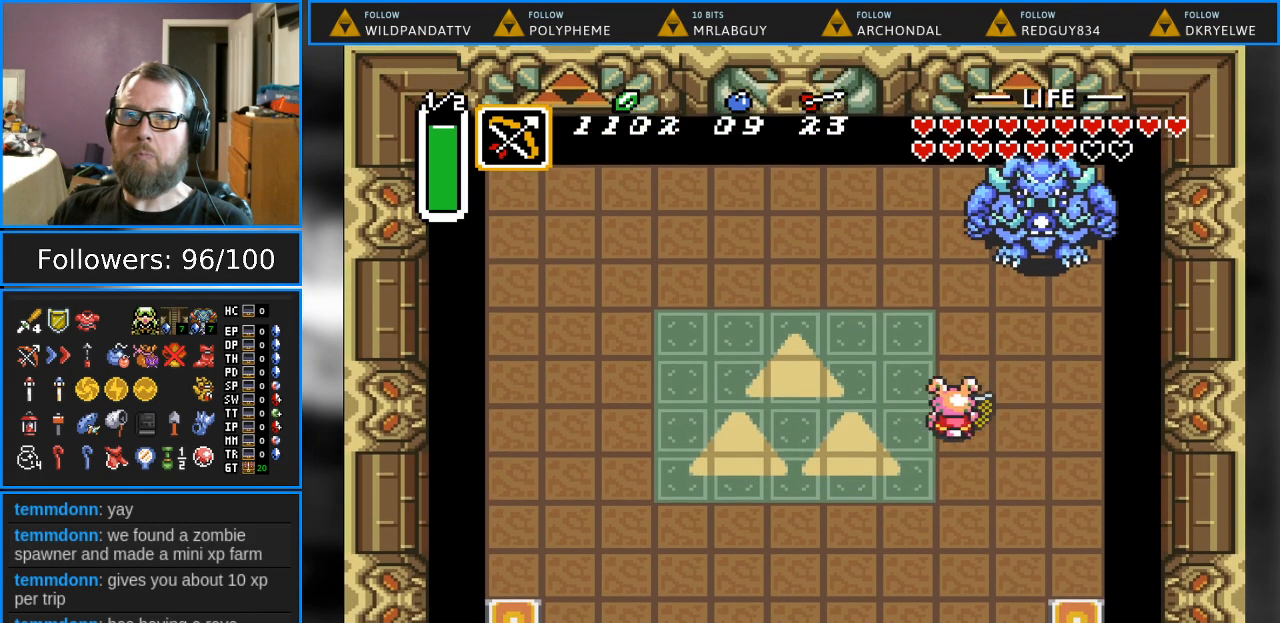
{"buttons": ["Y", "DPAD_UP"], "events": [[367, "DPAD_UP", "down"], [417, "DPAD_RIGHT", "up"], [467, "Y", "down"]]}
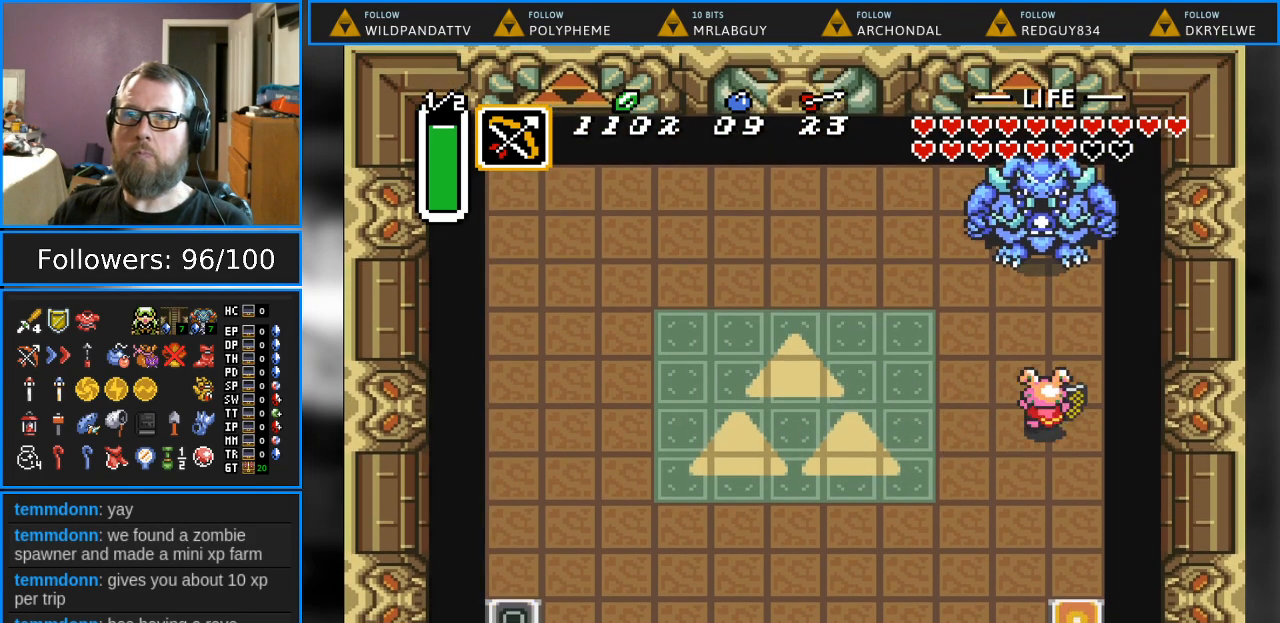
{"buttons": [], "events": [[117, "Y", "up"], [167, "DPAD_UP", "up"]]}
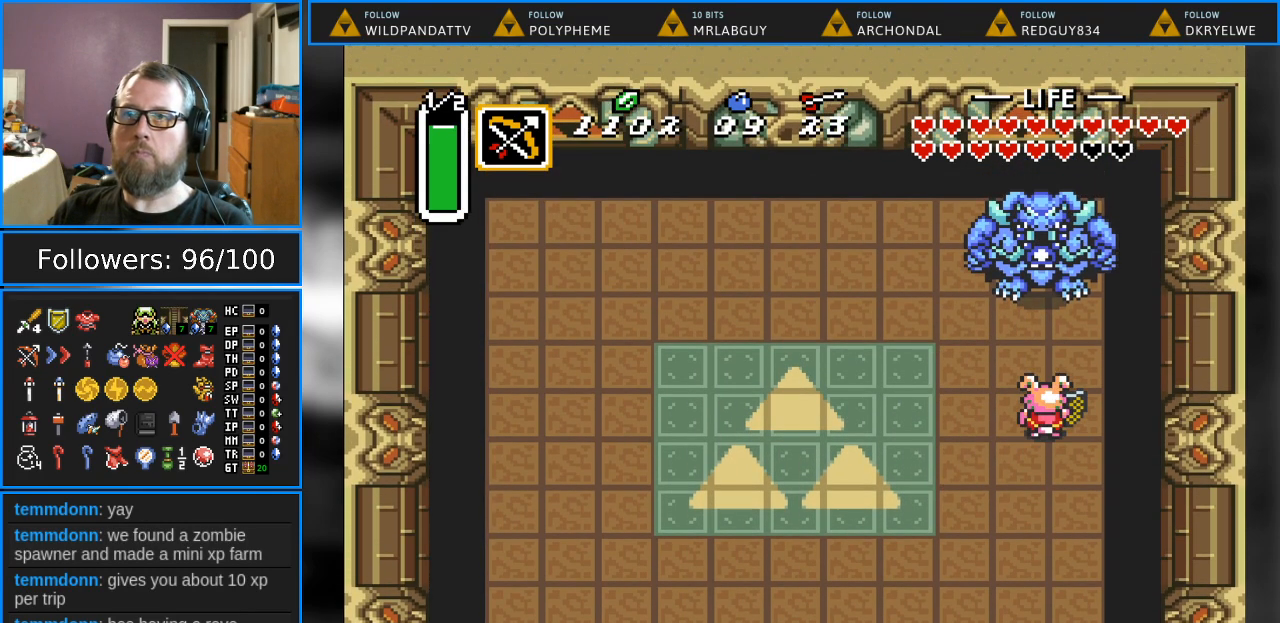
{"buttons": [], "events": [[200, "Y", "down"], [383, "Y", "up"]]}
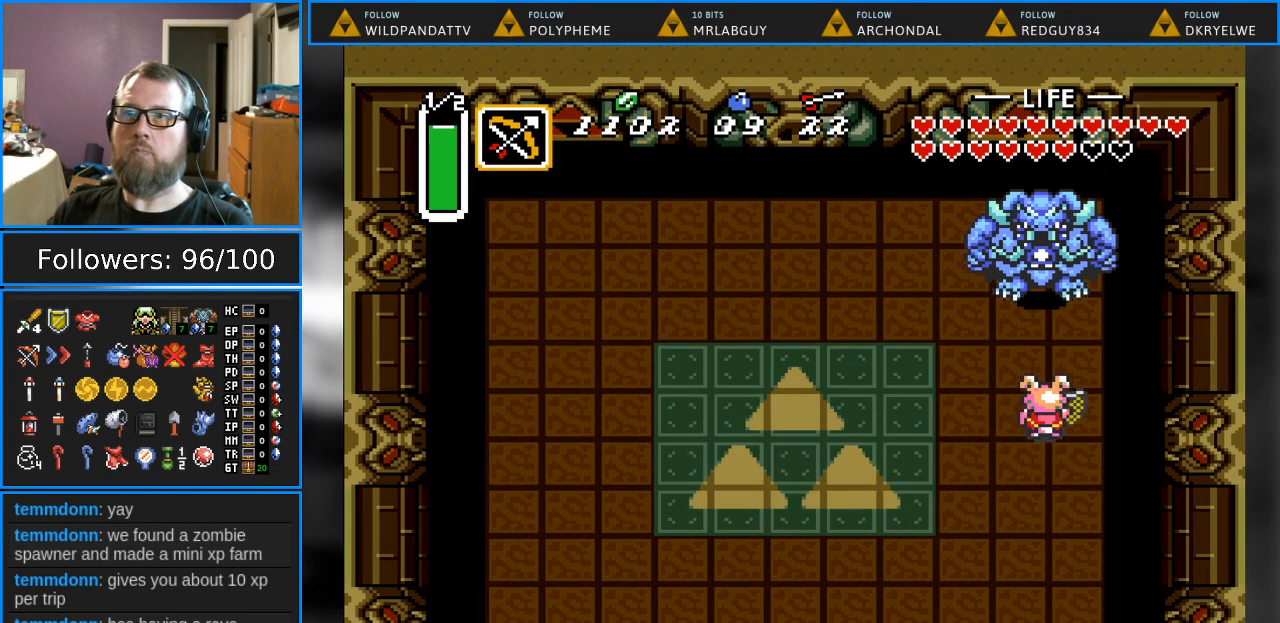
{"buttons": ["DPAD_DOWN", "DPAD_LEFT"], "events": [[233, "DPAD_LEFT", "down"], [267, "DPAD_DOWN", "down"]]}
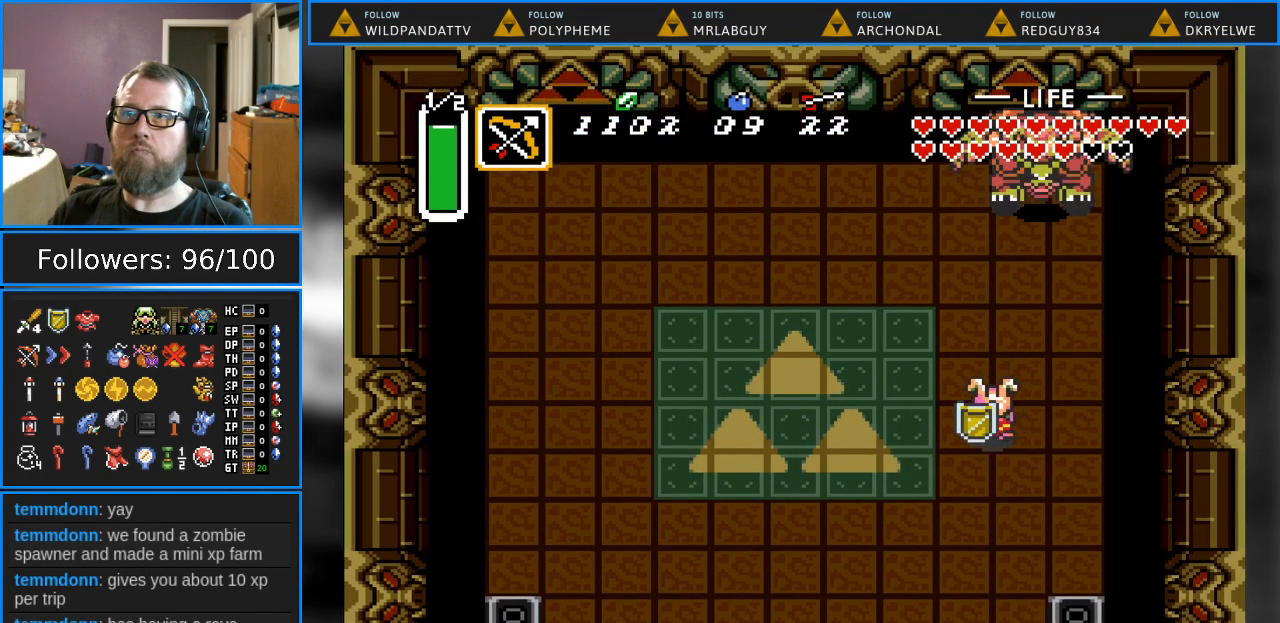
{"buttons": ["DPAD_DOWN", "DPAD_LEFT"], "events": []}
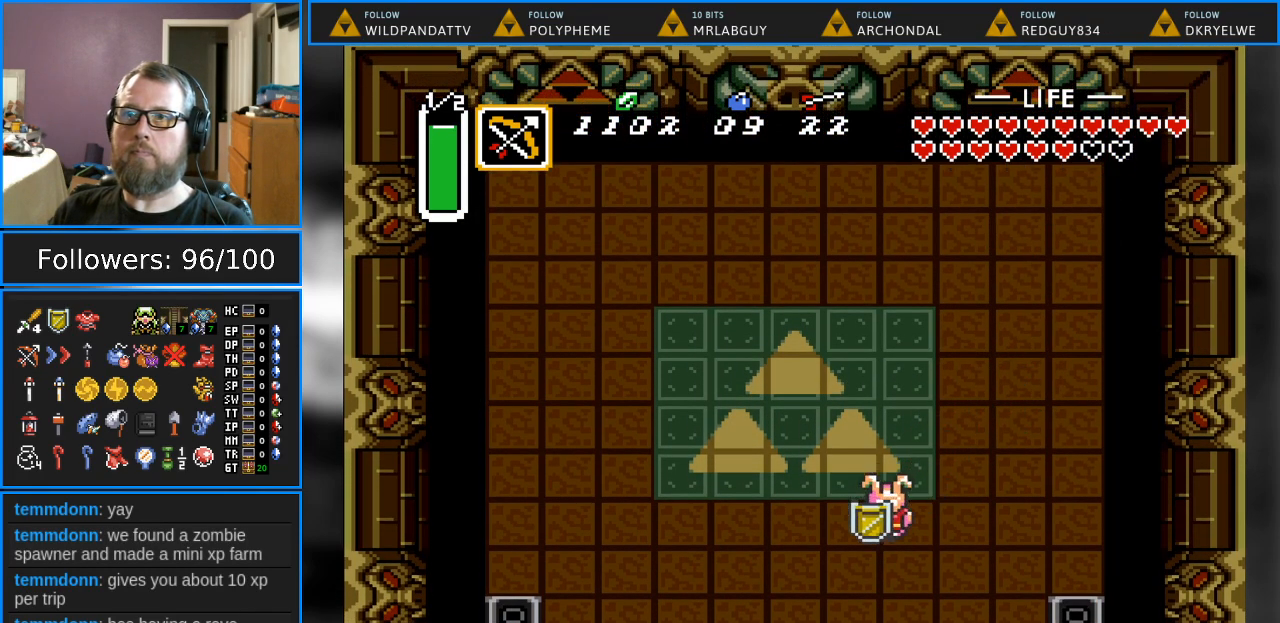
{"buttons": [], "events": [[67, "START", "down"], [167, "DPAD_DOWN", "up"], [167, "DPAD_LEFT", "up"], [267, "START", "up"]]}
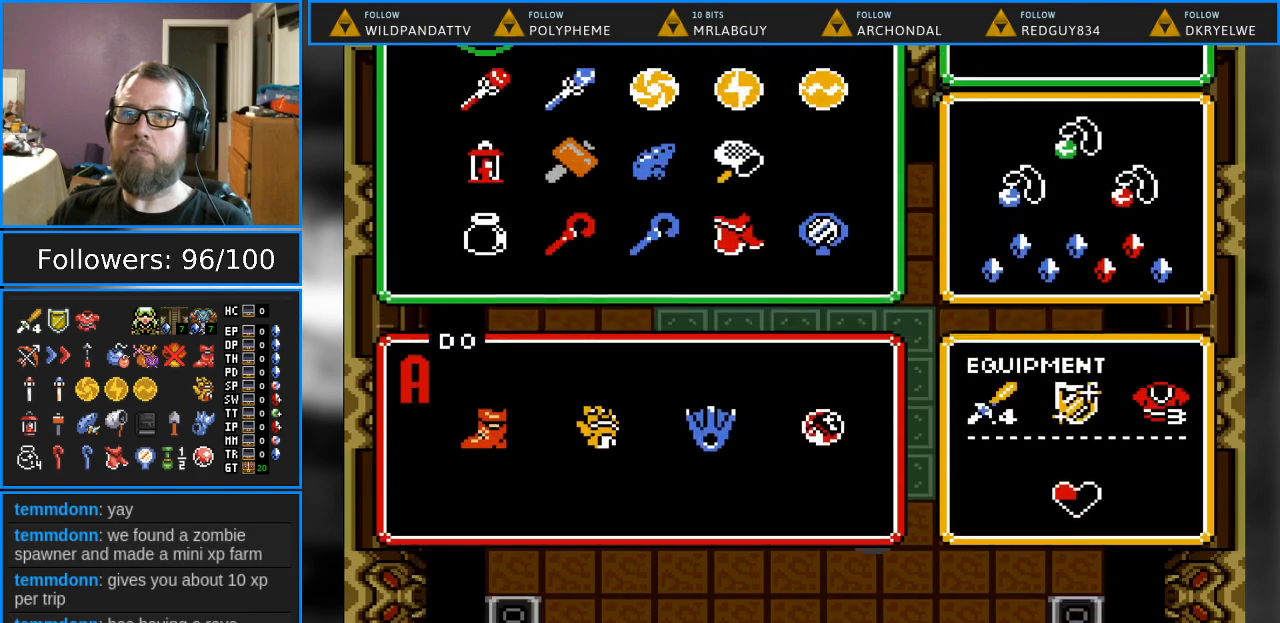
{"buttons": ["DPAD_DOWN"], "events": [[450, "DPAD_DOWN", "down"]]}
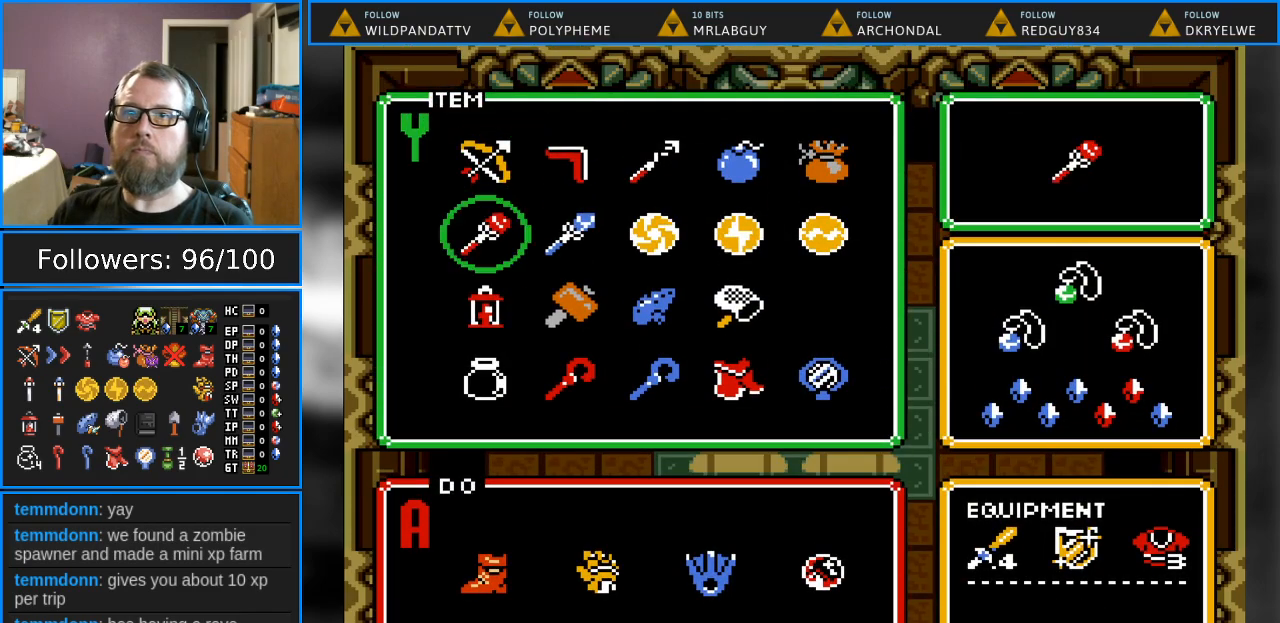
{"buttons": ["DPAD_DOWN"], "events": [[67, "DPAD_DOWN", "up"], [67, "START", "down"], [217, "START", "up"], [317, "DPAD_DOWN", "down"]]}
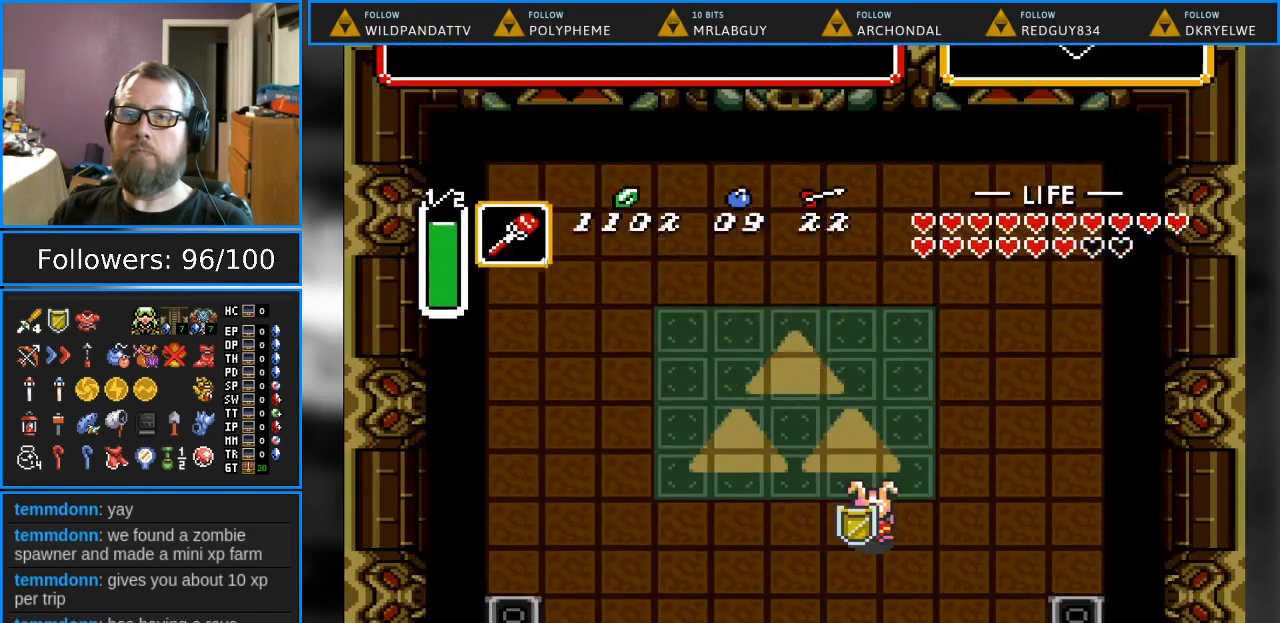
{"buttons": ["Y", "DPAD_LEFT"], "events": [[333, "DPAD_LEFT", "down"], [417, "DPAD_DOWN", "up"], [467, "Y", "down"]]}
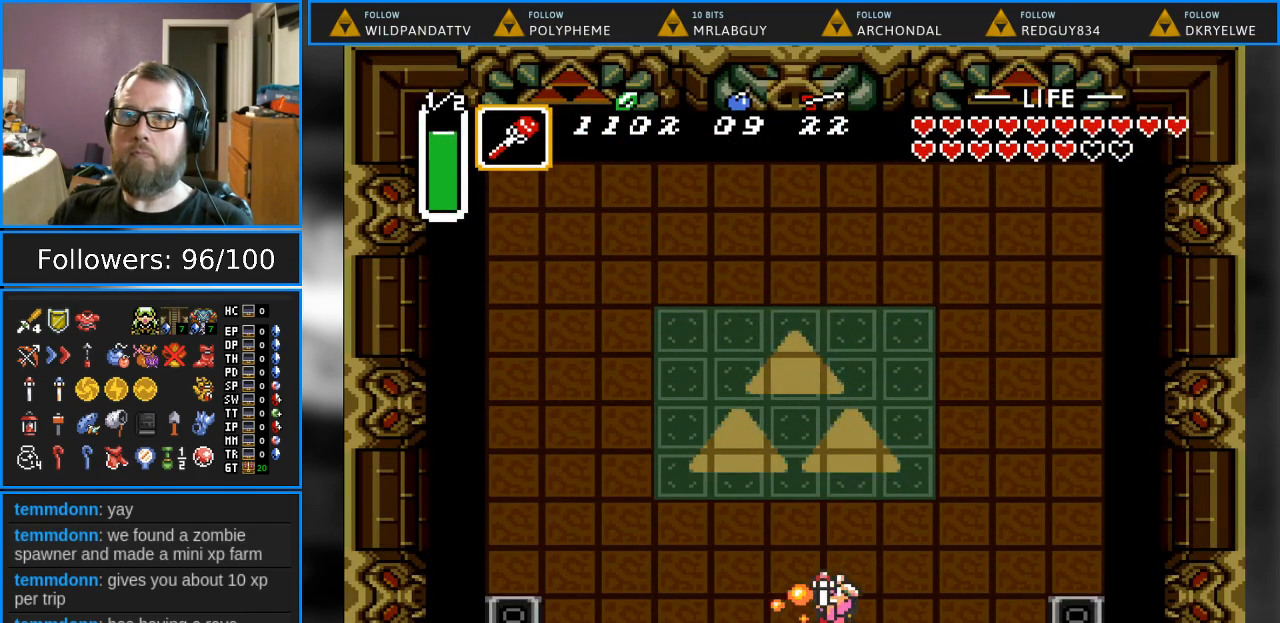
{"buttons": ["DPAD_UP", "DPAD_RIGHT"], "events": [[17, "DPAD_UP", "down"], [83, "DPAD_LEFT", "up"], [117, "Y", "up"], [167, "DPAD_RIGHT", "down"], [367, "Y", "down"], [483, "Y", "up"]]}
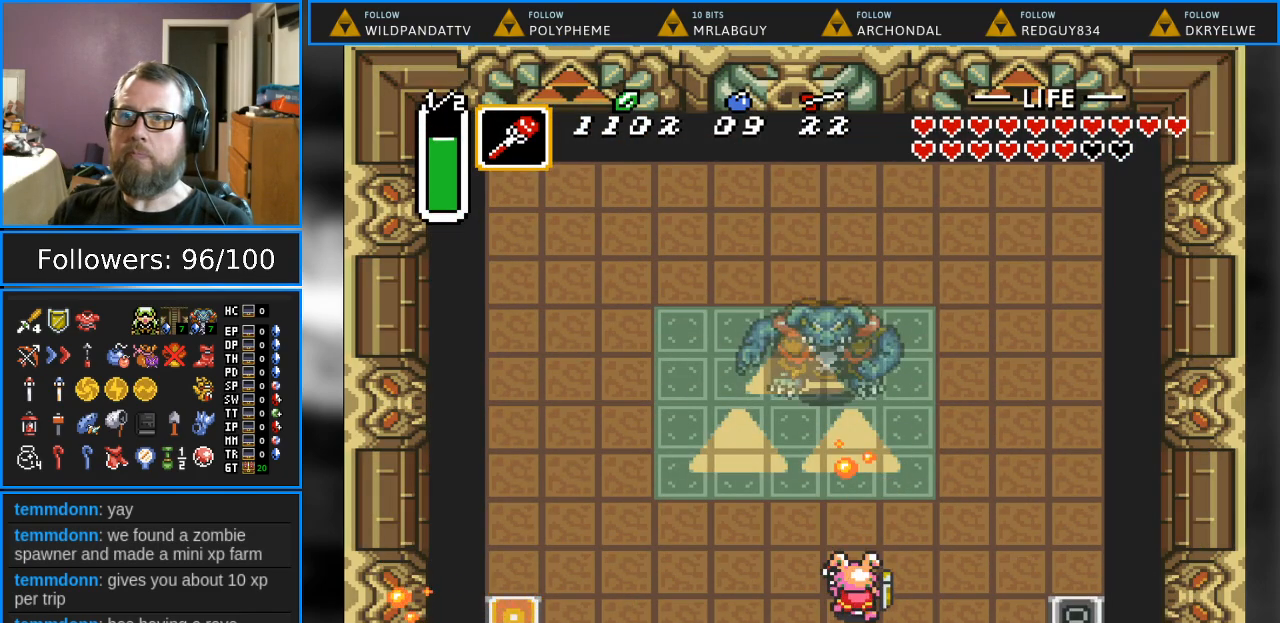
{"buttons": ["DPAD_UP", "DPAD_RIGHT"], "events": [[167, "DPAD_RIGHT", "up"], [283, "DPAD_RIGHT", "down"]]}
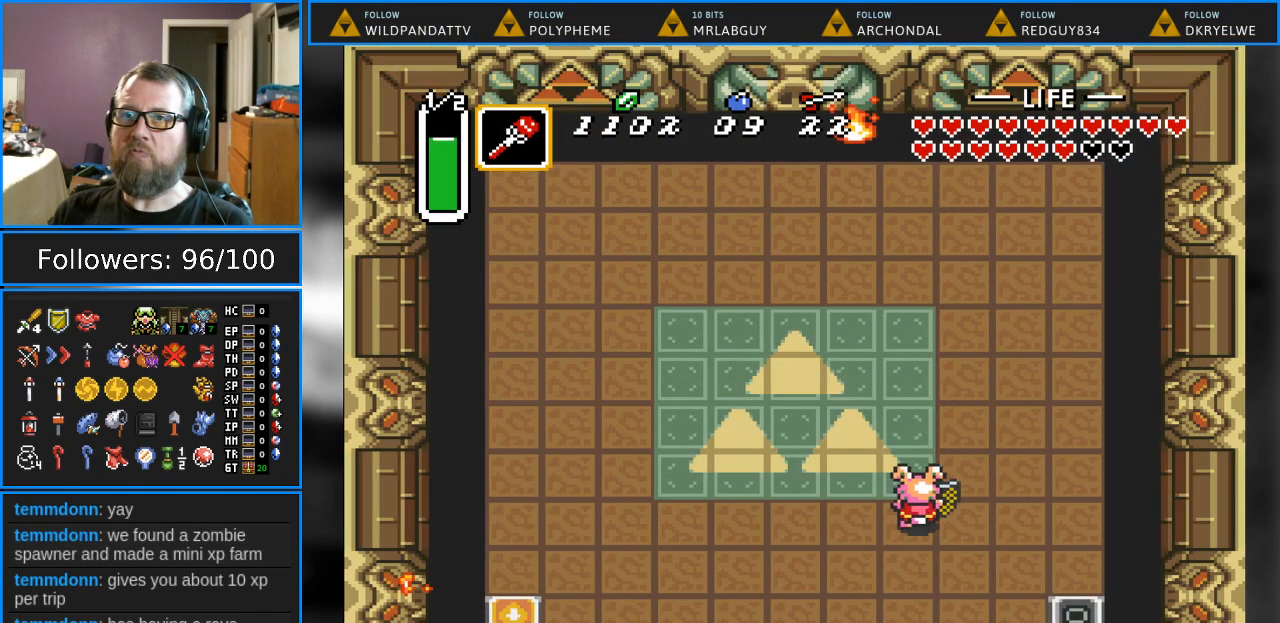
{"buttons": ["DPAD_UP", "DPAD_RIGHT"], "events": [[133, "DPAD_UP", "up"], [167, "DPAD_DOWN", "down"], [167, "DPAD_RIGHT", "up"], [217, "DPAD_RIGHT", "down"], [267, "DPAD_DOWN", "up"], [283, "DPAD_UP", "down"]]}